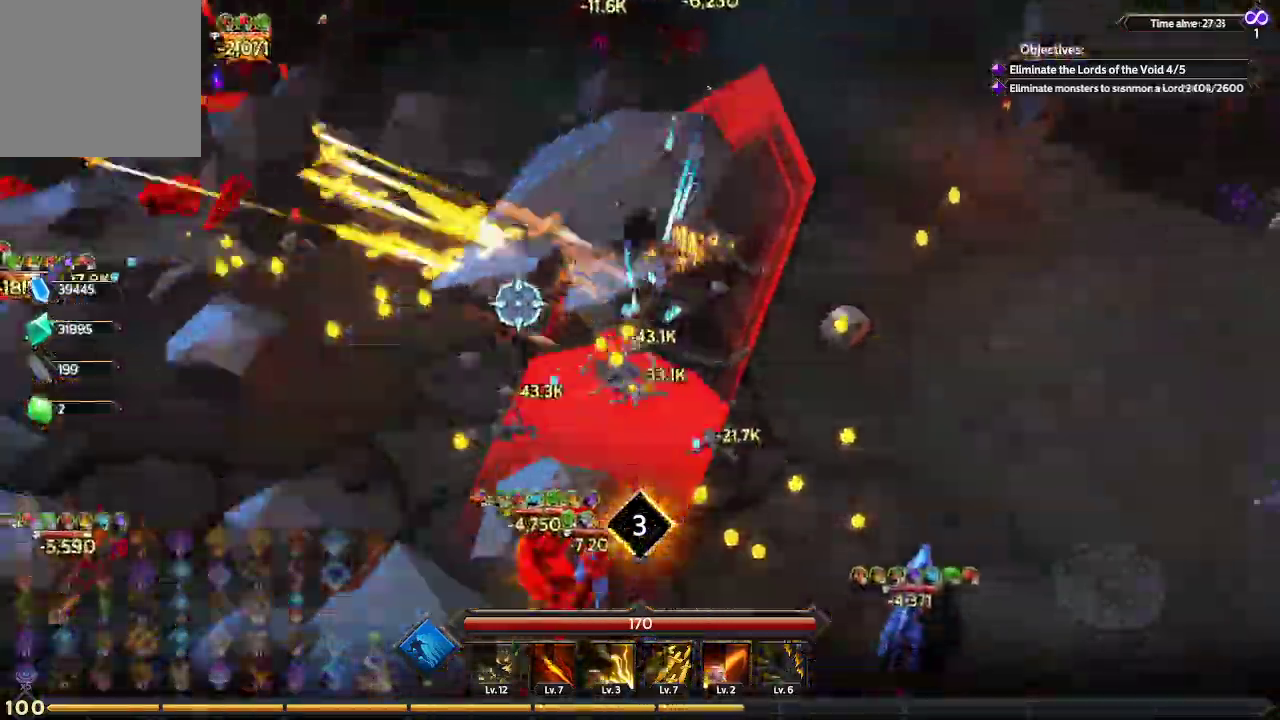
Gameplay with a controller (Xbox layout); each line is a JSON object with the inputs held at the frame after it. "events" lists button and stick changes between this image and that frame as [ms after this image, input, new state], when the widget could be followed in between. Not read: R3.
{"buttons": [], "left_stick": "down", "right_stick": "left", "events": []}
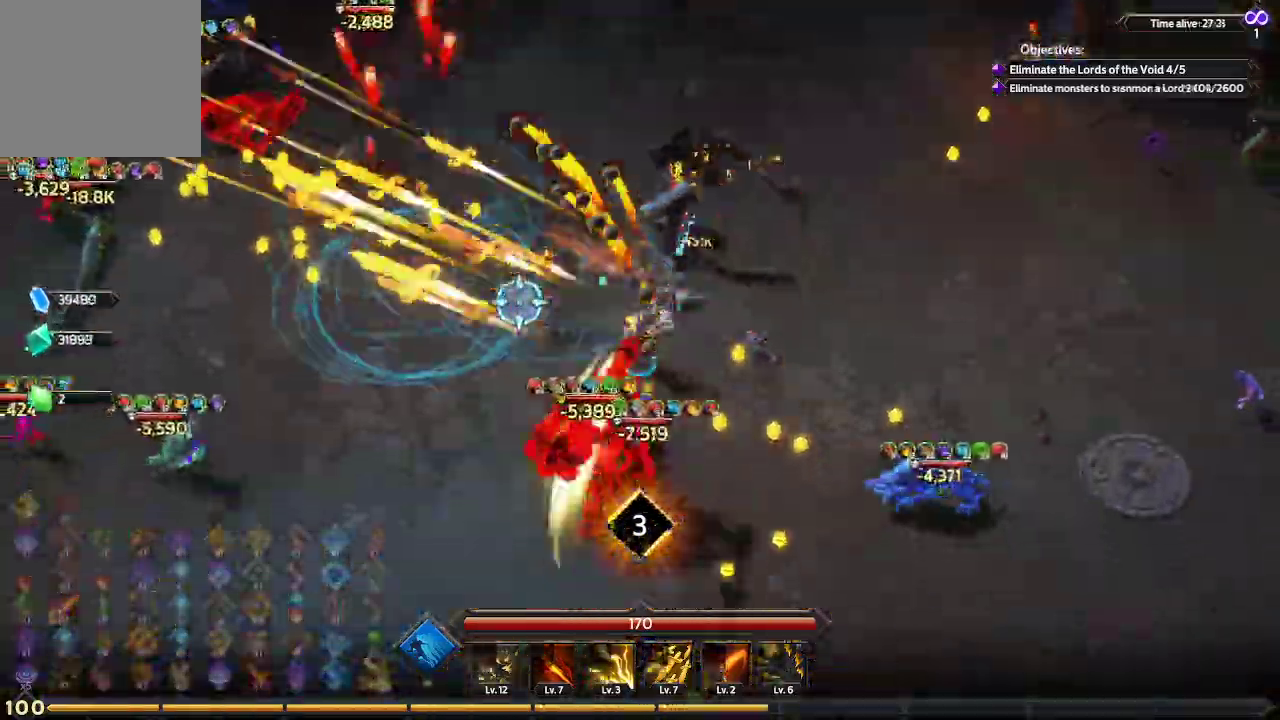
{"buttons": [], "left_stick": "down-left", "right_stick": "left", "events": [[167, "left_stick", "down-left"]]}
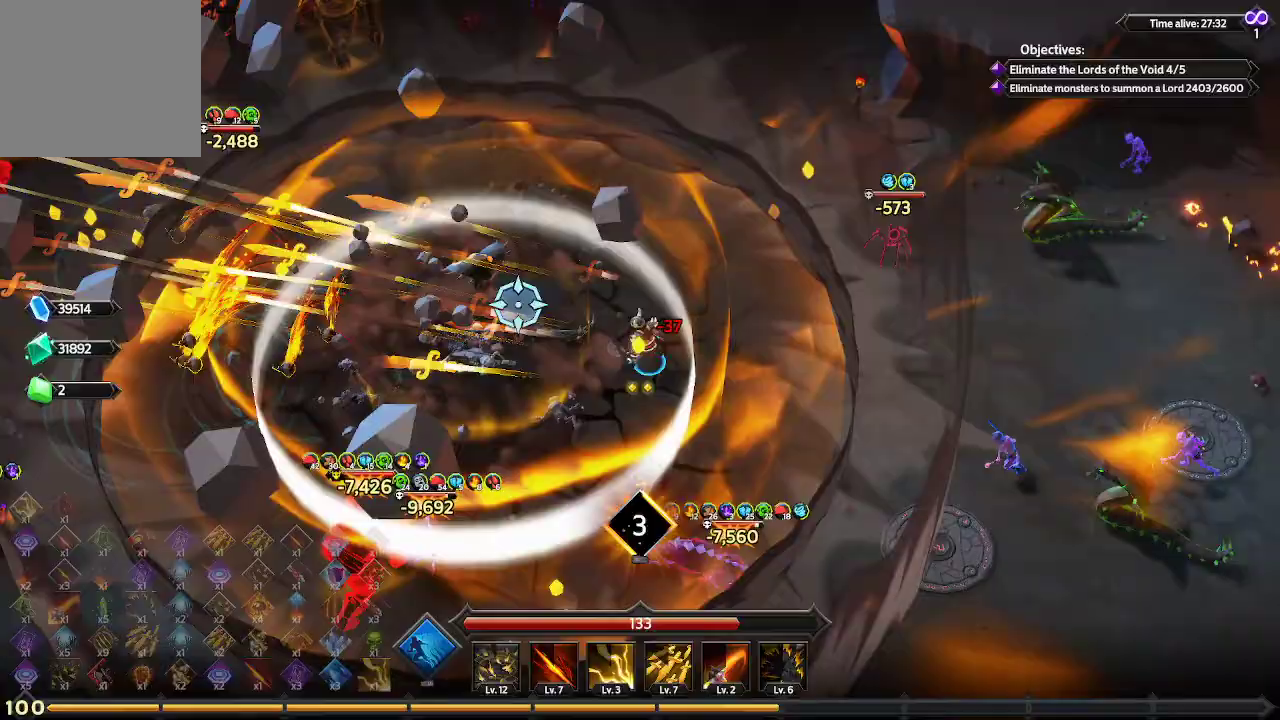
{"buttons": [], "left_stick": "left", "right_stick": "left", "events": [[33, "left_stick", "left"]]}
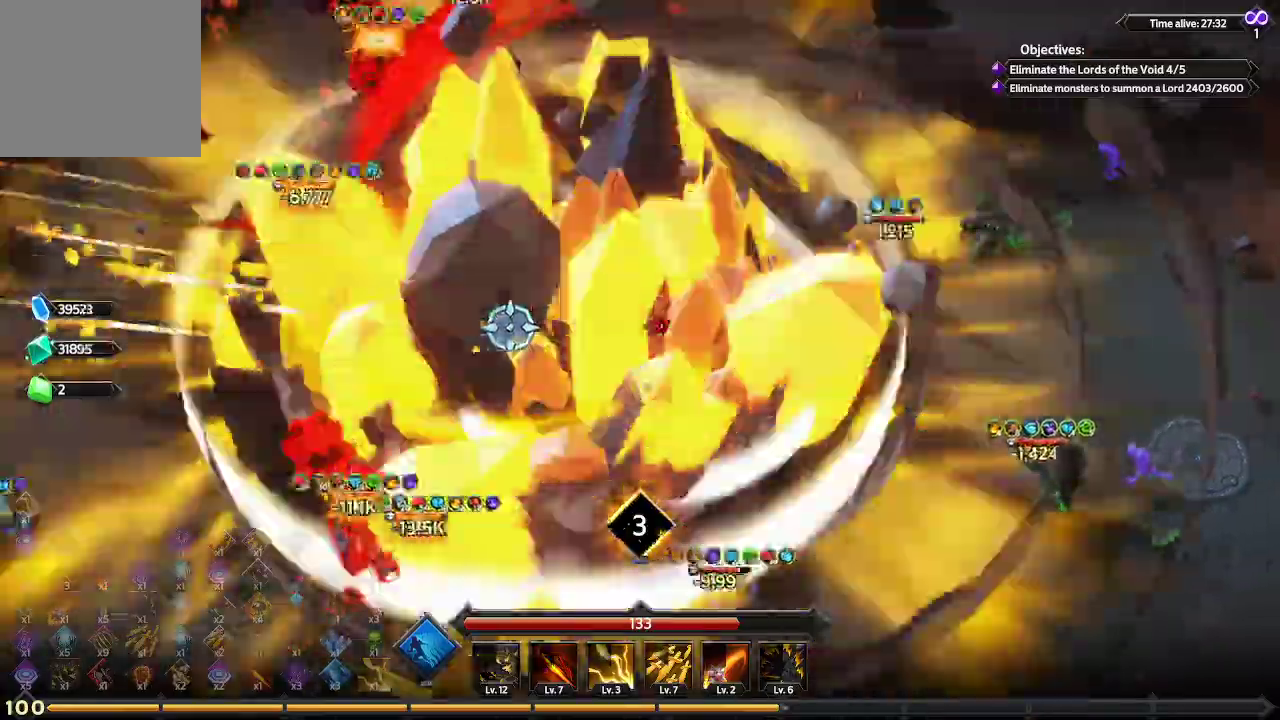
{"buttons": [], "left_stick": "left", "right_stick": "left", "events": [[133, "L1", "down"], [333, "L1", "up"]]}
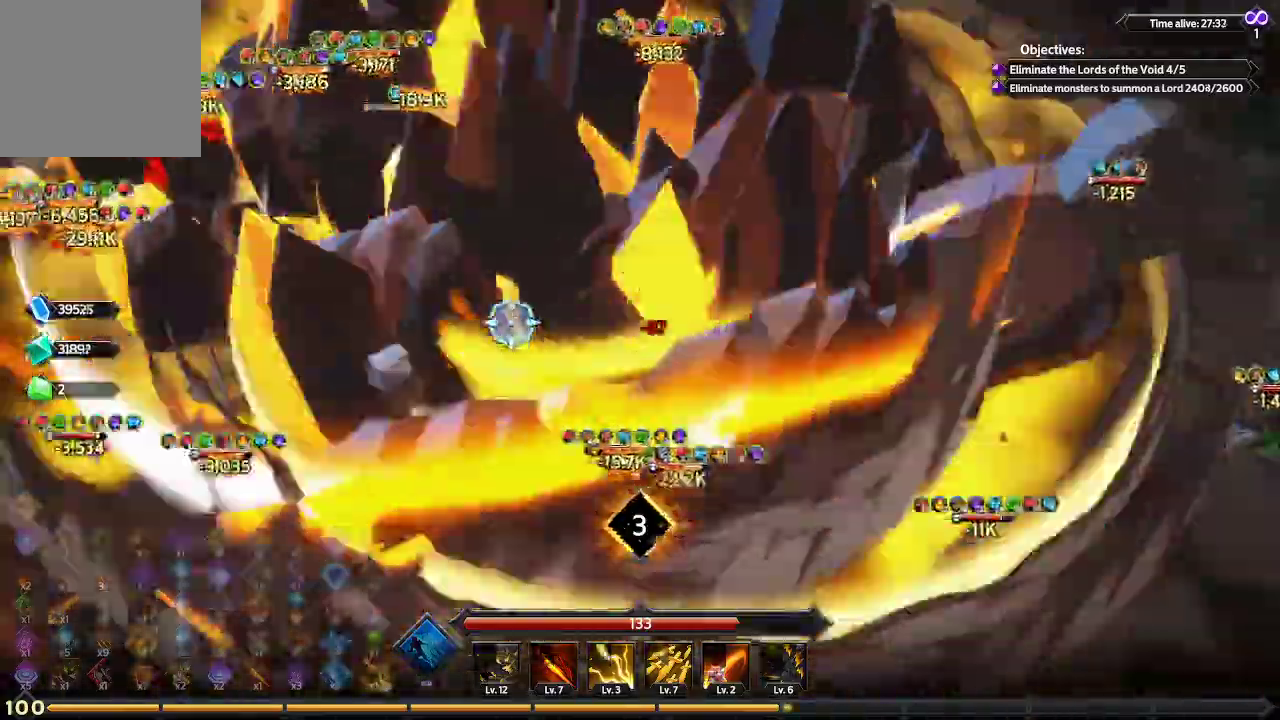
{"buttons": [], "left_stick": "up-left", "right_stick": "up-left", "events": [[200, "right_stick", "up-left"], [233, "left_stick", "up-left"]]}
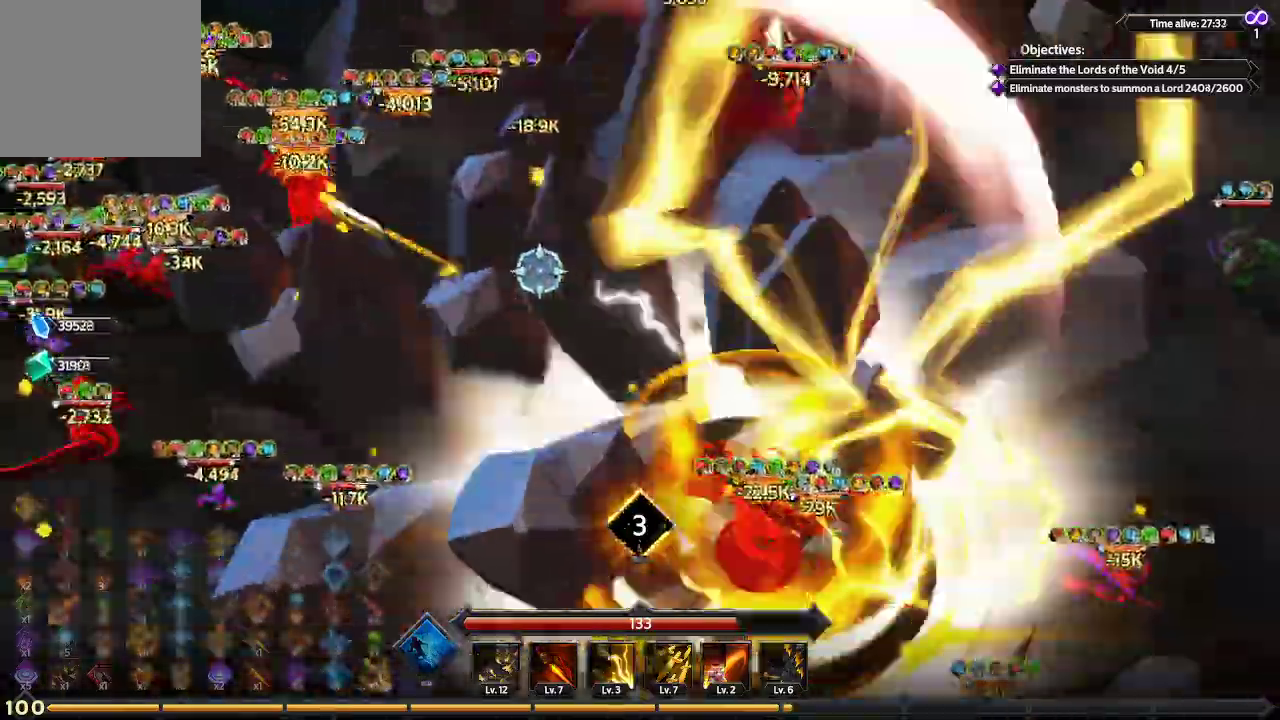
{"buttons": [], "left_stick": "up-left", "right_stick": "up-left", "events": []}
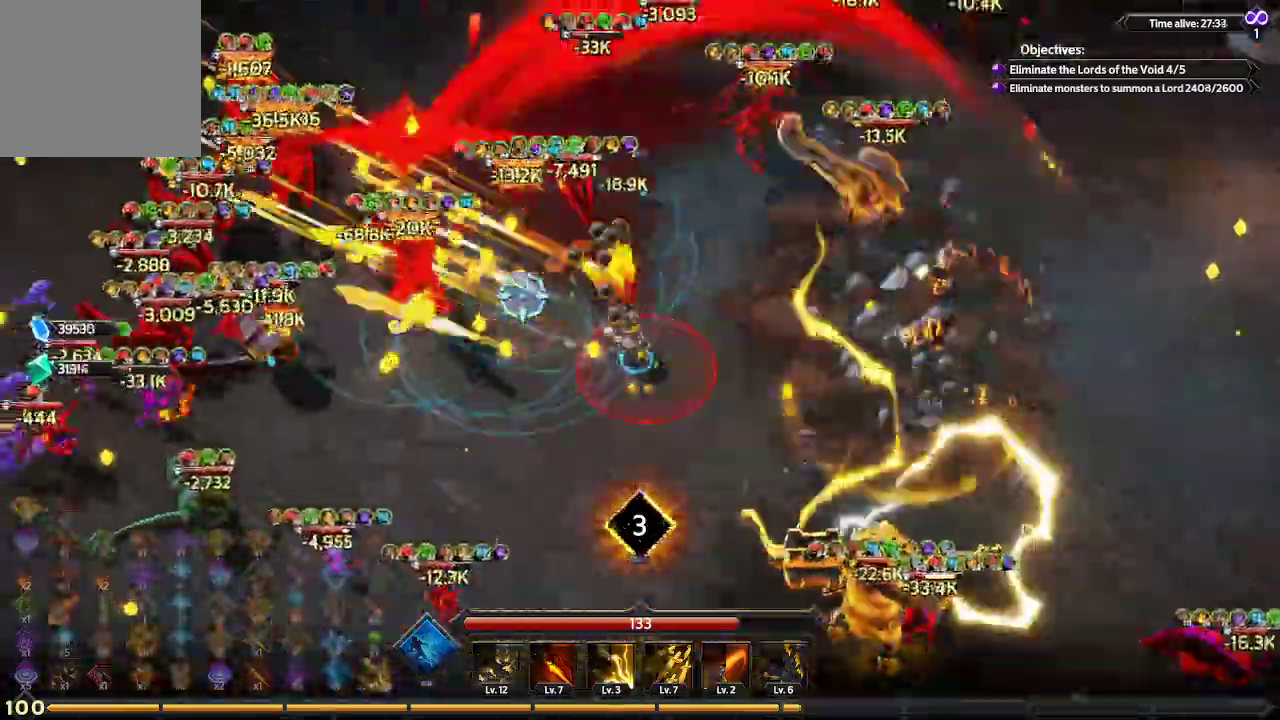
{"buttons": [], "left_stick": "left", "right_stick": "up-left"}
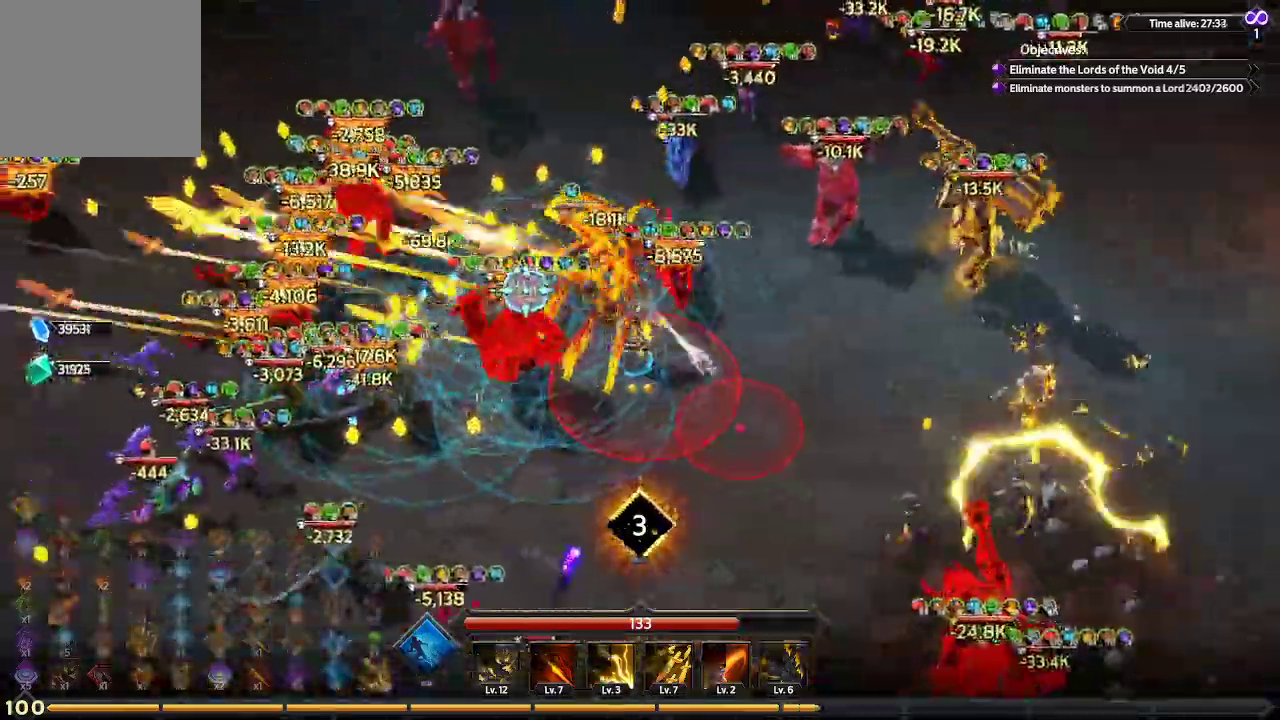
{"buttons": [], "left_stick": "down-left", "right_stick": "up-left", "events": [[167, "left_stick", "down-left"]]}
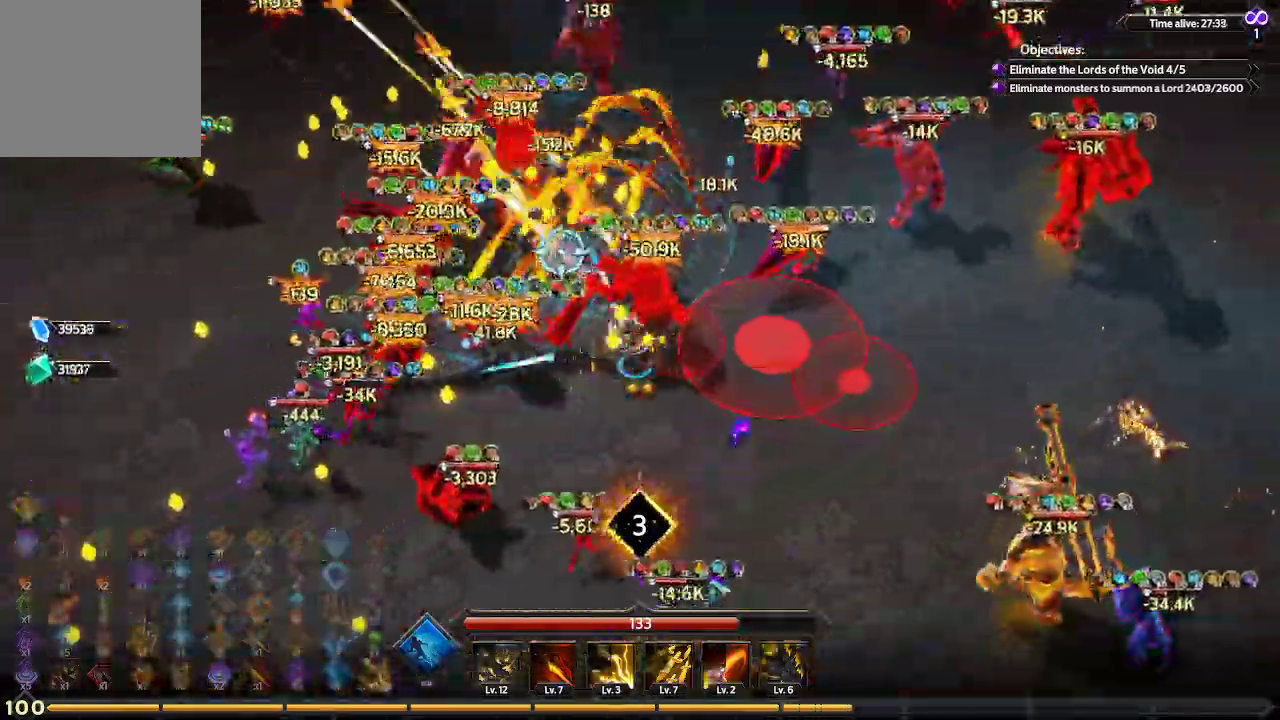
{"buttons": [], "left_stick": "left", "right_stick": "up-right", "events": [[433, "left_stick", "left"], [467, "right_stick", "up-right"]]}
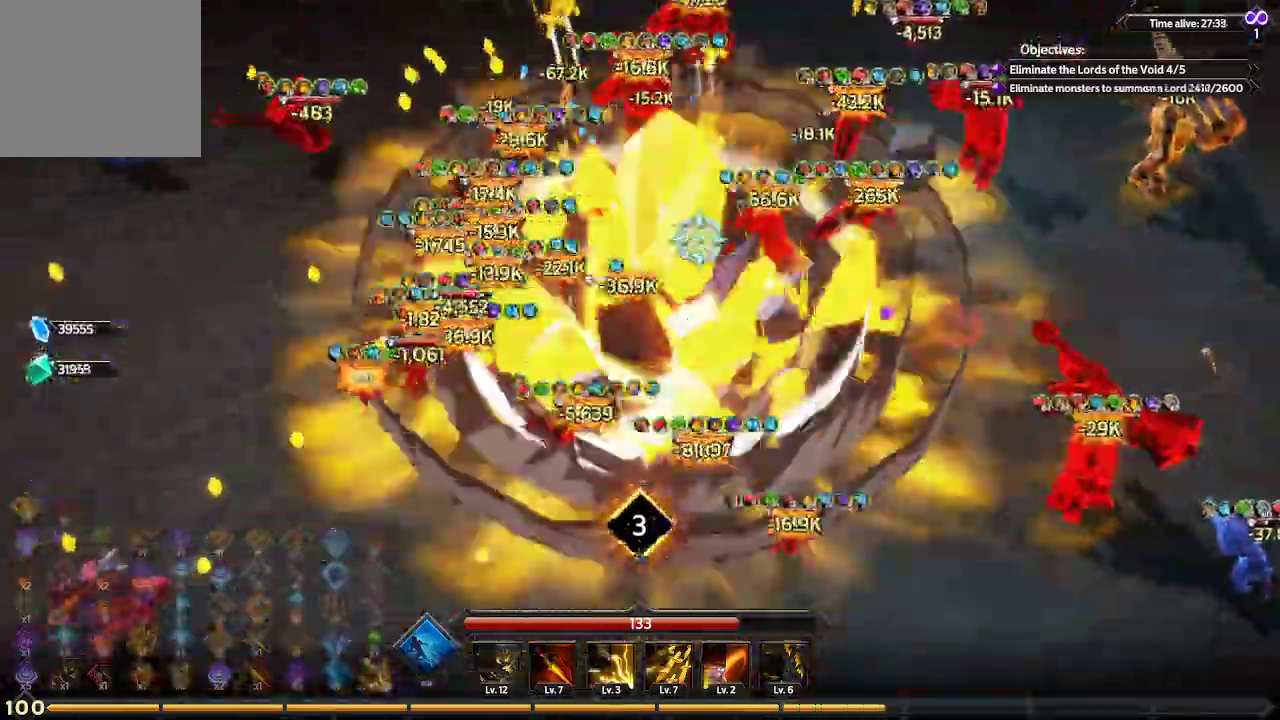
{"buttons": [], "left_stick": "up-left", "right_stick": "up-right"}
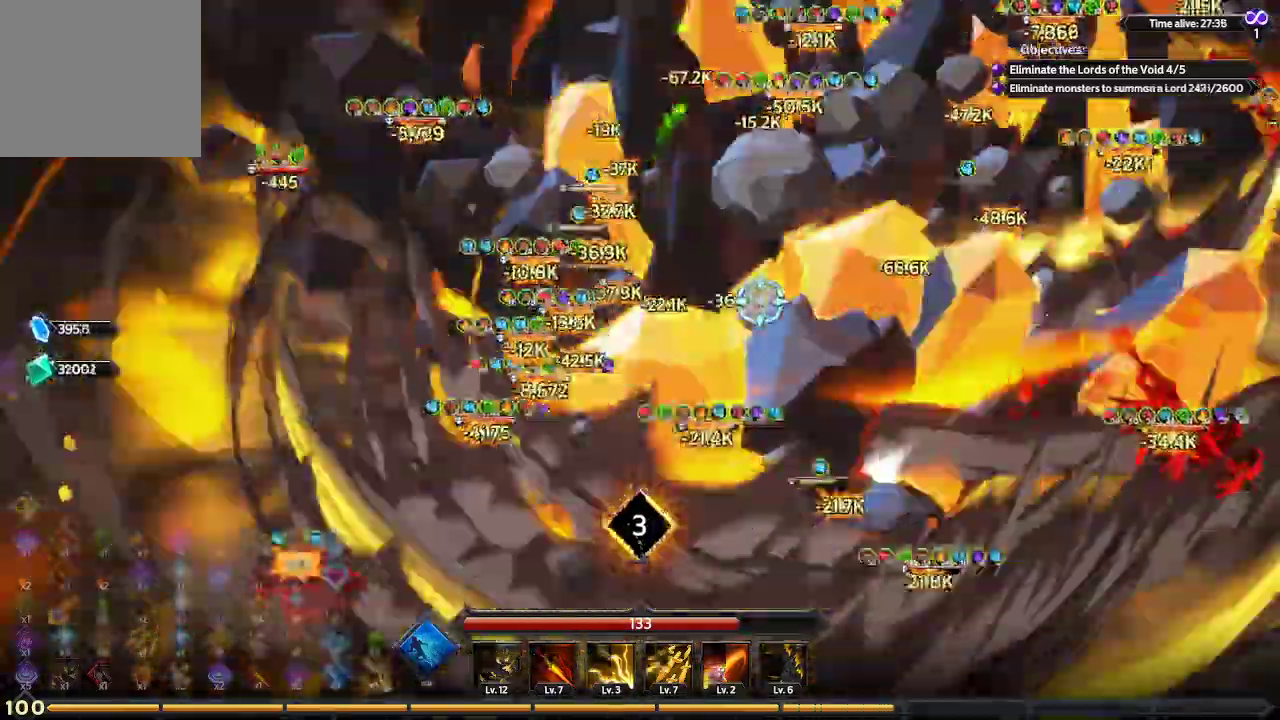
{"buttons": [], "left_stick": "up-left", "right_stick": "up-right", "events": []}
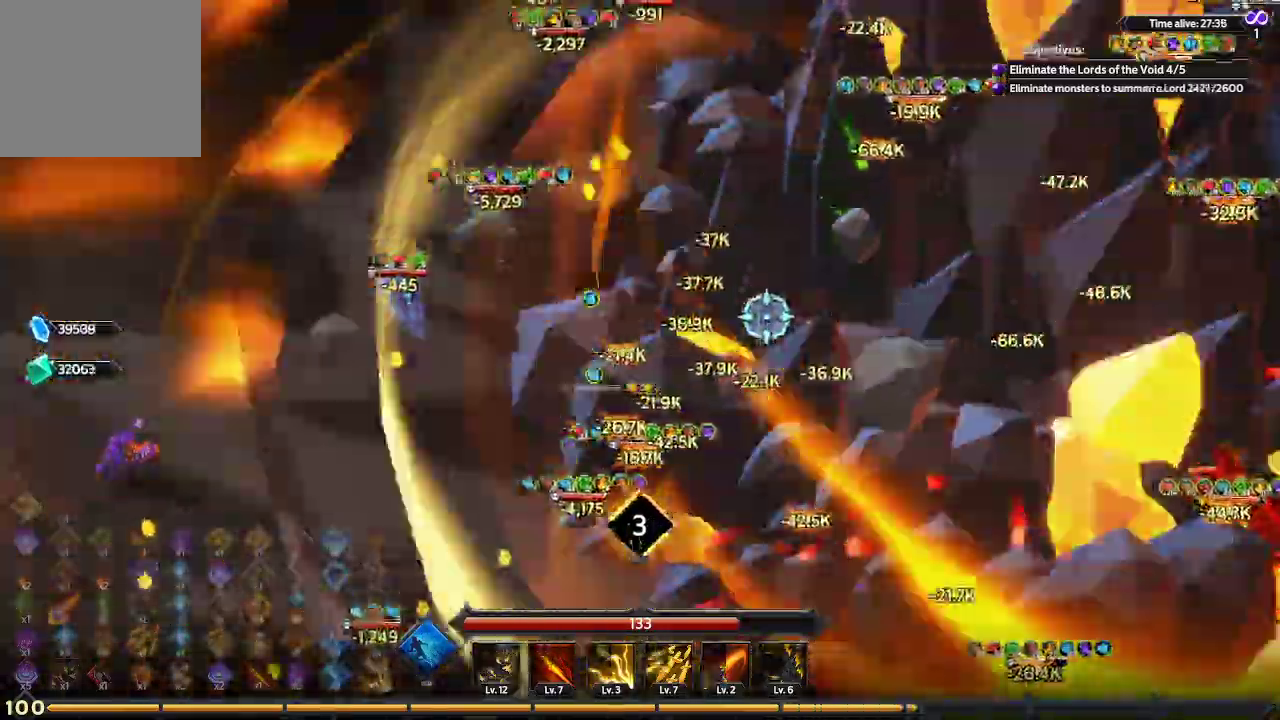
{"buttons": [], "left_stick": "up", "right_stick": "right", "events": [[400, "left_stick", "up"], [500, "right_stick", "right"]]}
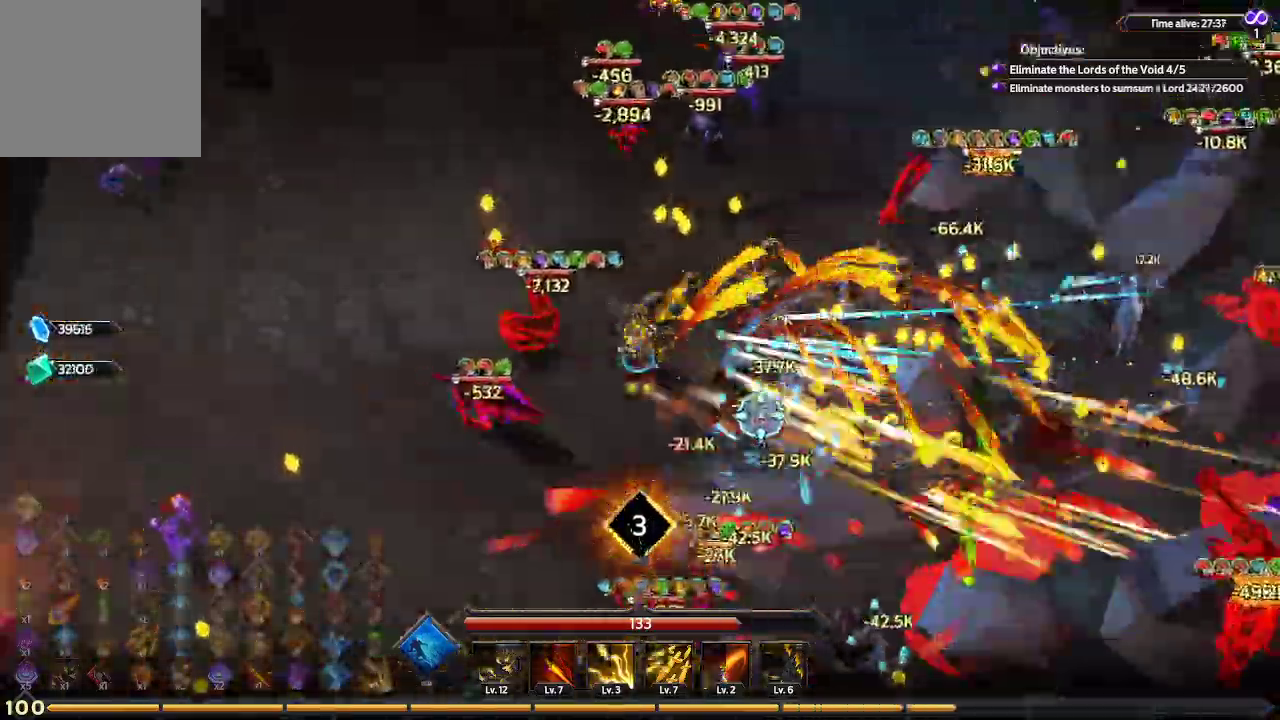
{"buttons": [], "left_stick": "up-right", "right_stick": "down-right", "events": [[167, "left_stick", "up-right"], [333, "right_stick", "down-right"]]}
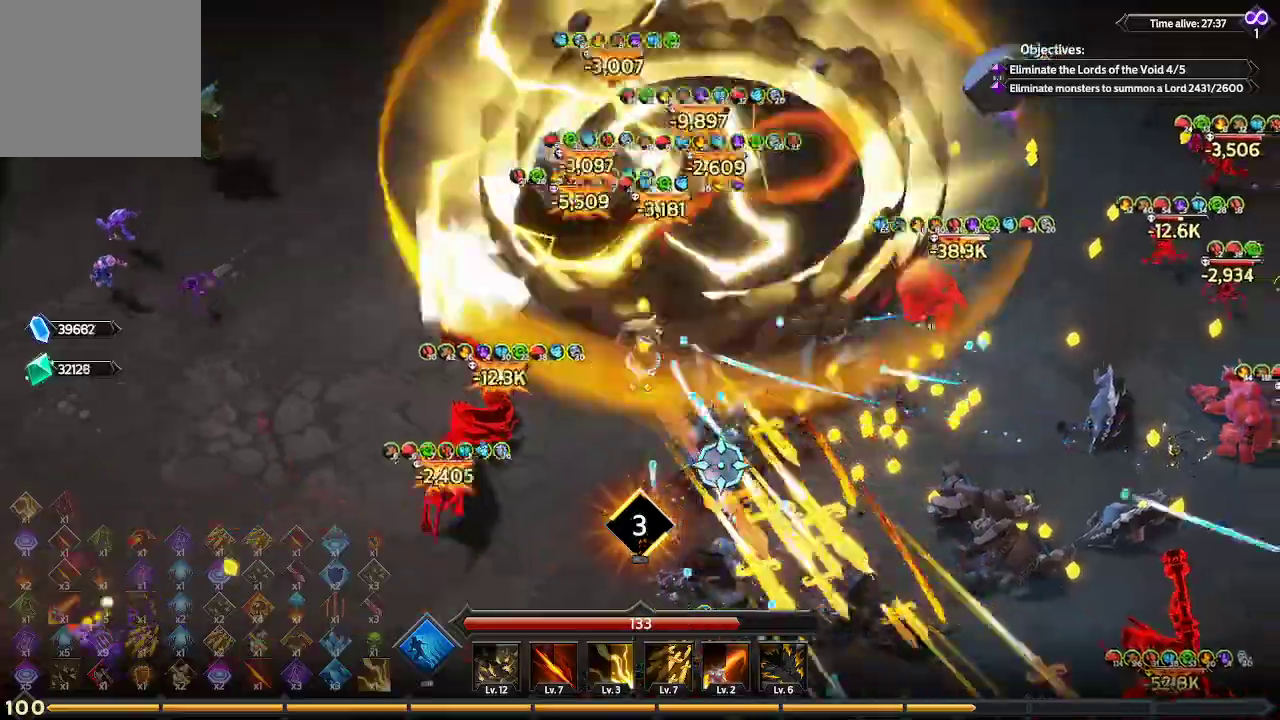
{"buttons": [], "left_stick": "down-right", "right_stick": "down-right", "events": [[167, "left_stick", "right"], [433, "left_stick", "down-right"]]}
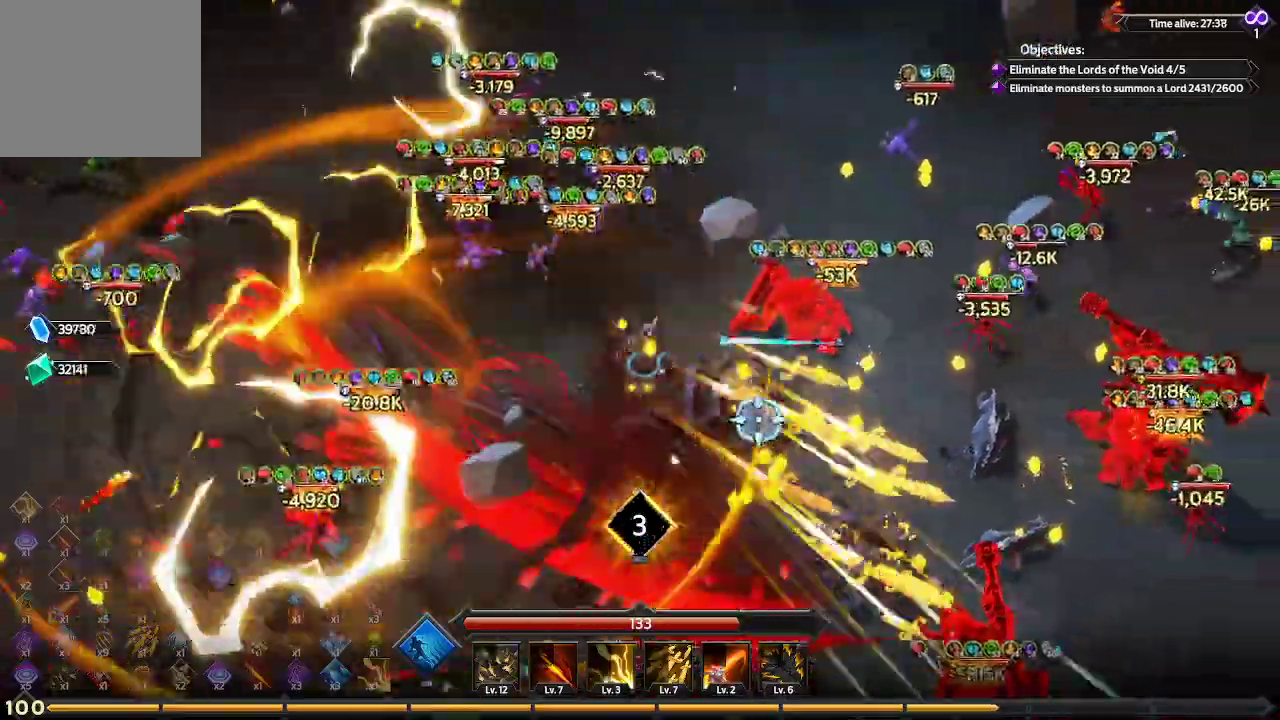
{"buttons": [], "left_stick": "down-right", "right_stick": "right", "events": [[367, "right_stick", "right"]]}
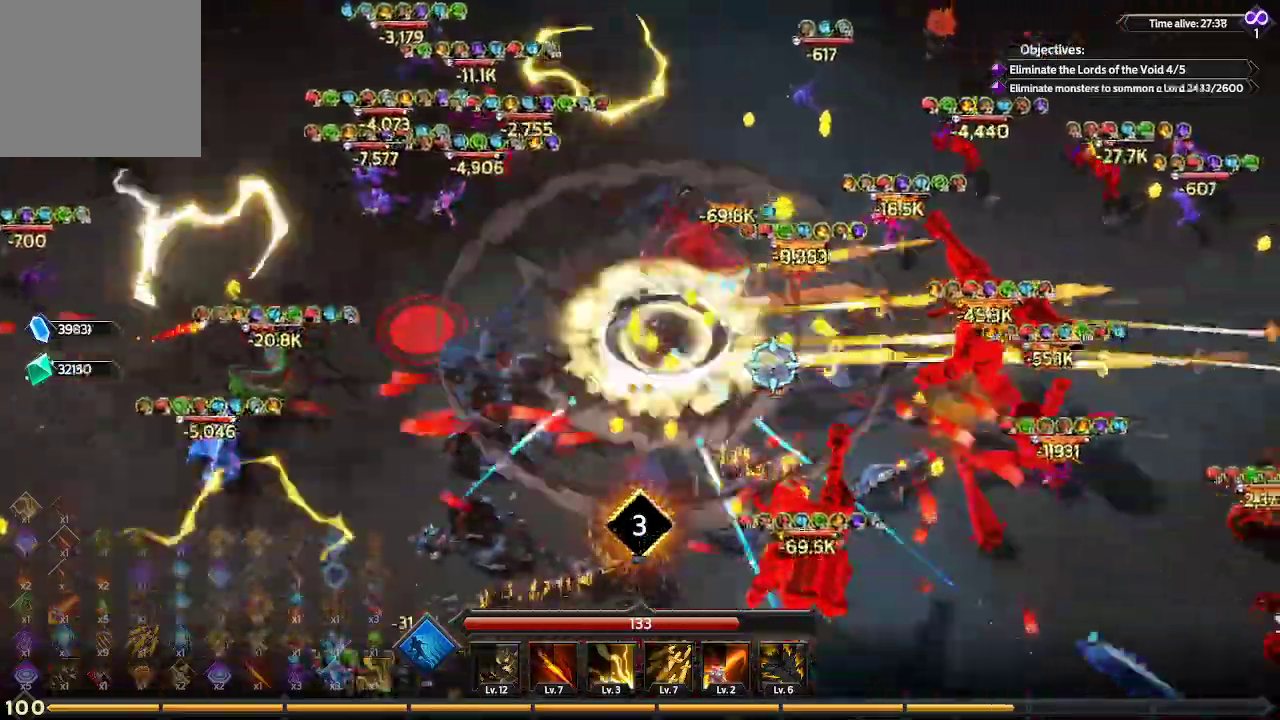
{"buttons": [], "left_stick": "up-right", "right_stick": "down-right", "events": [[167, "left_stick", "right"], [300, "left_stick", "up-right"], [467, "right_stick", "down-right"]]}
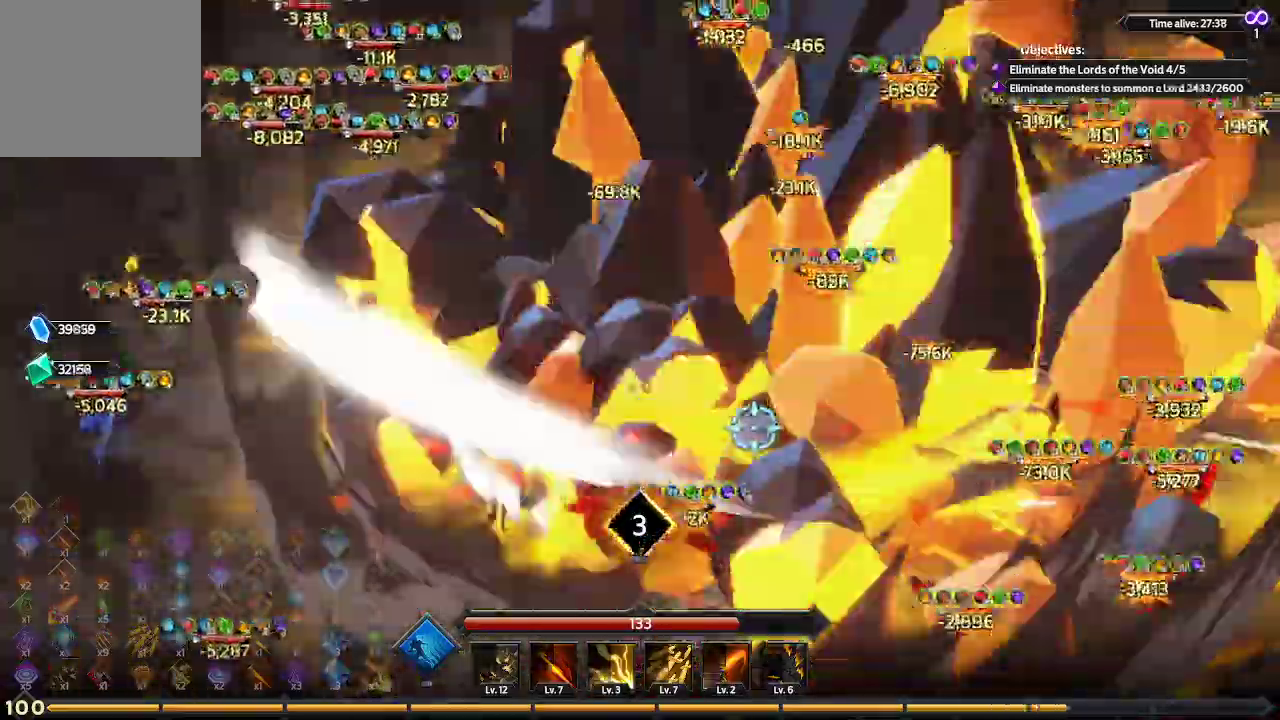
{"buttons": [], "left_stick": "up", "right_stick": "down", "events": [[400, "left_stick", "up"], [500, "right_stick", "down"]]}
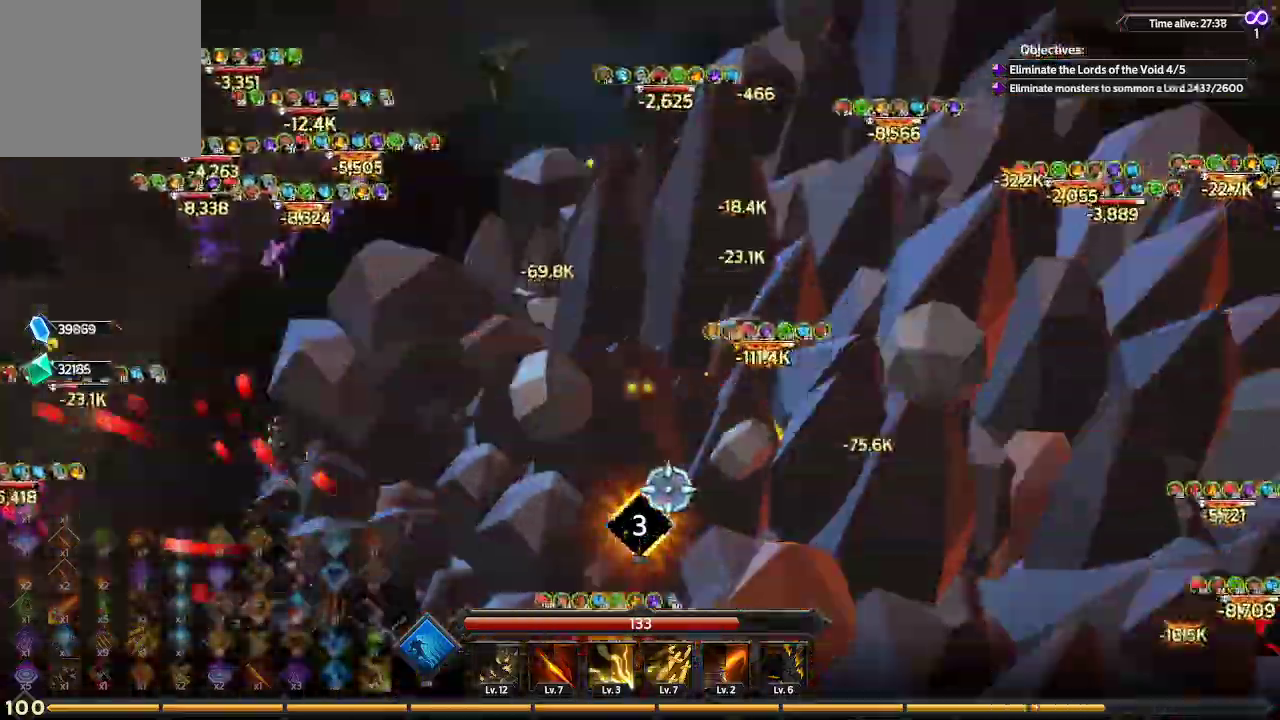
{"buttons": [], "left_stick": "up", "right_stick": "down", "events": []}
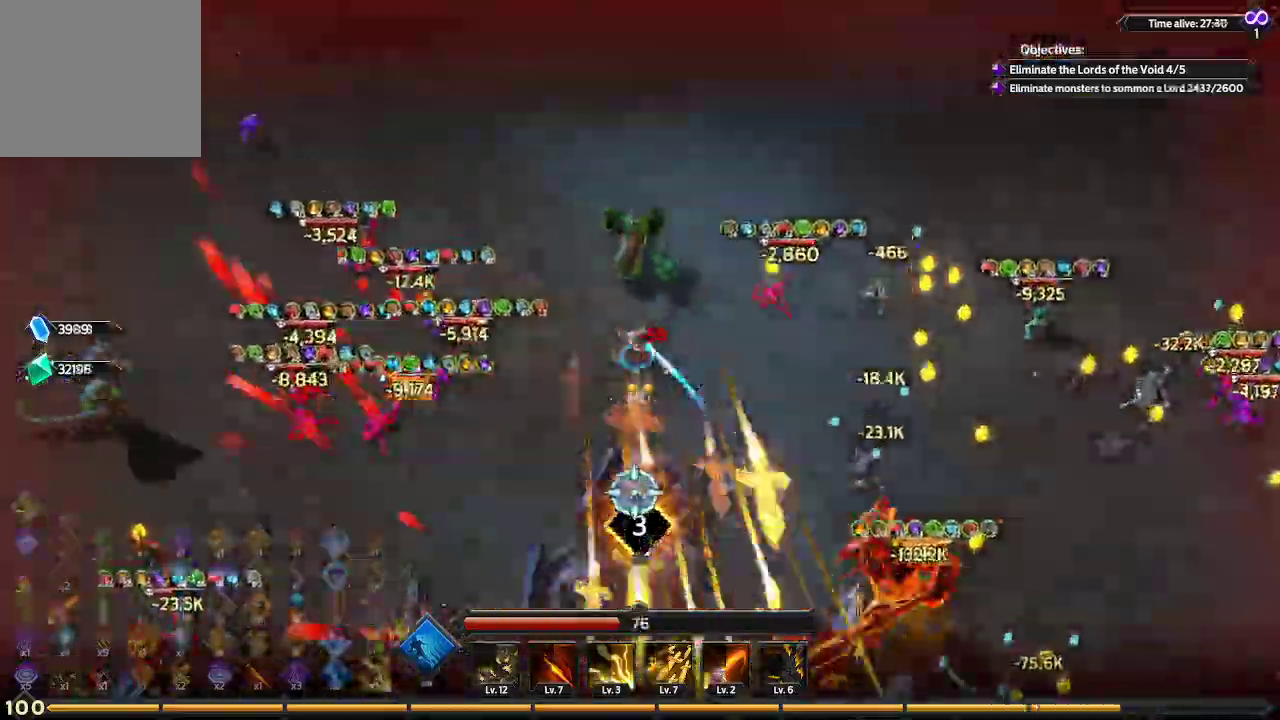
{"buttons": [], "left_stick": "up-left", "right_stick": "down", "events": [[100, "left_stick", "up-left"]]}
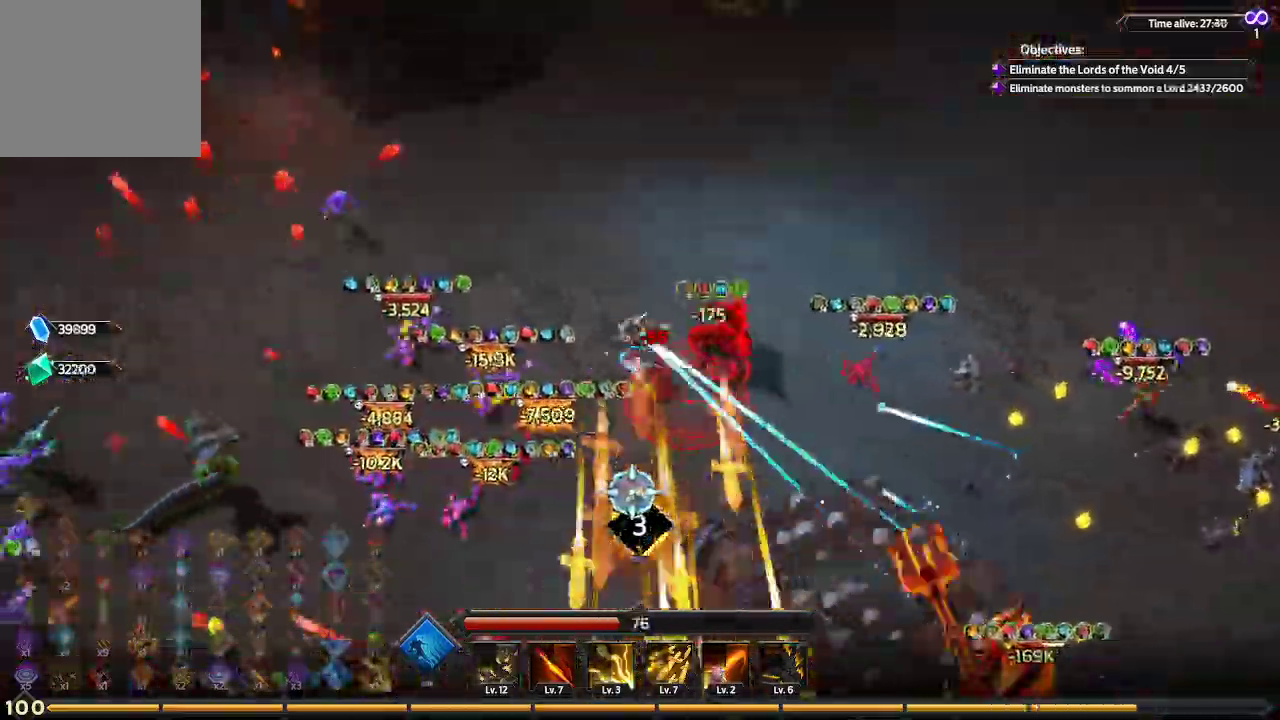
{"buttons": [], "left_stick": "up-left", "right_stick": "down", "events": []}
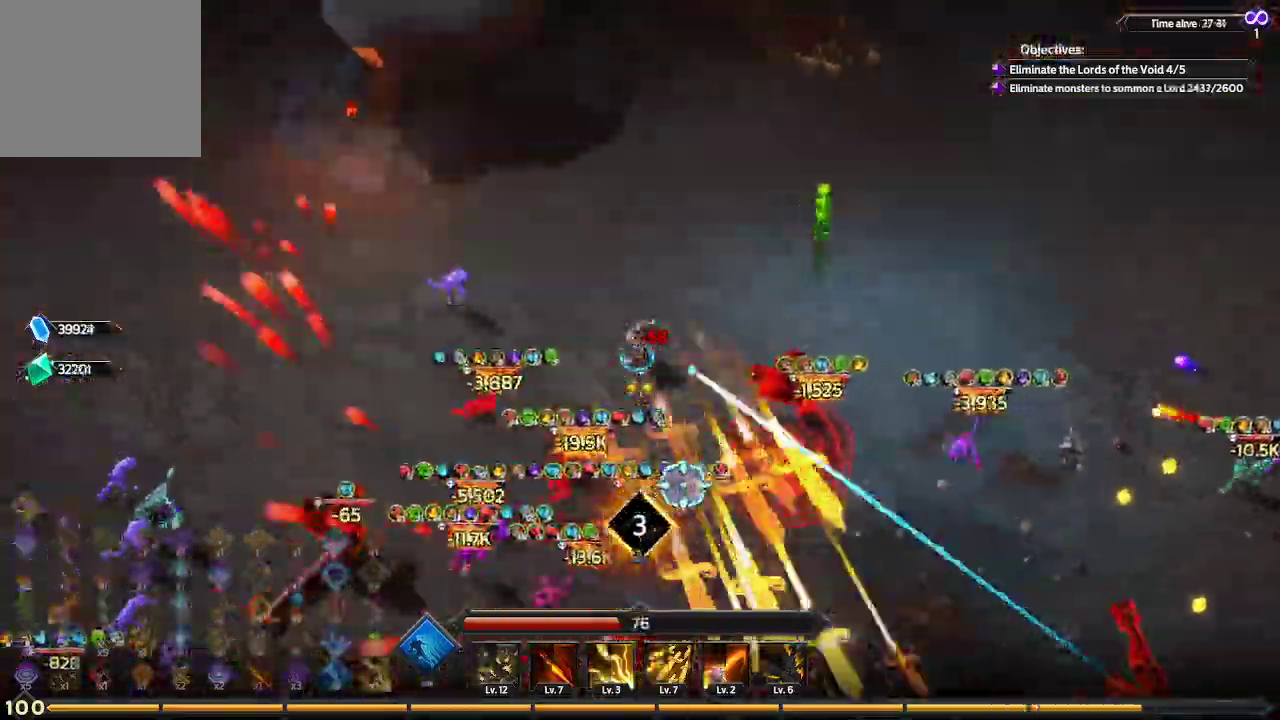
{"buttons": [], "left_stick": "up-left", "right_stick": "down-right", "events": [[367, "right_stick", "down-right"]]}
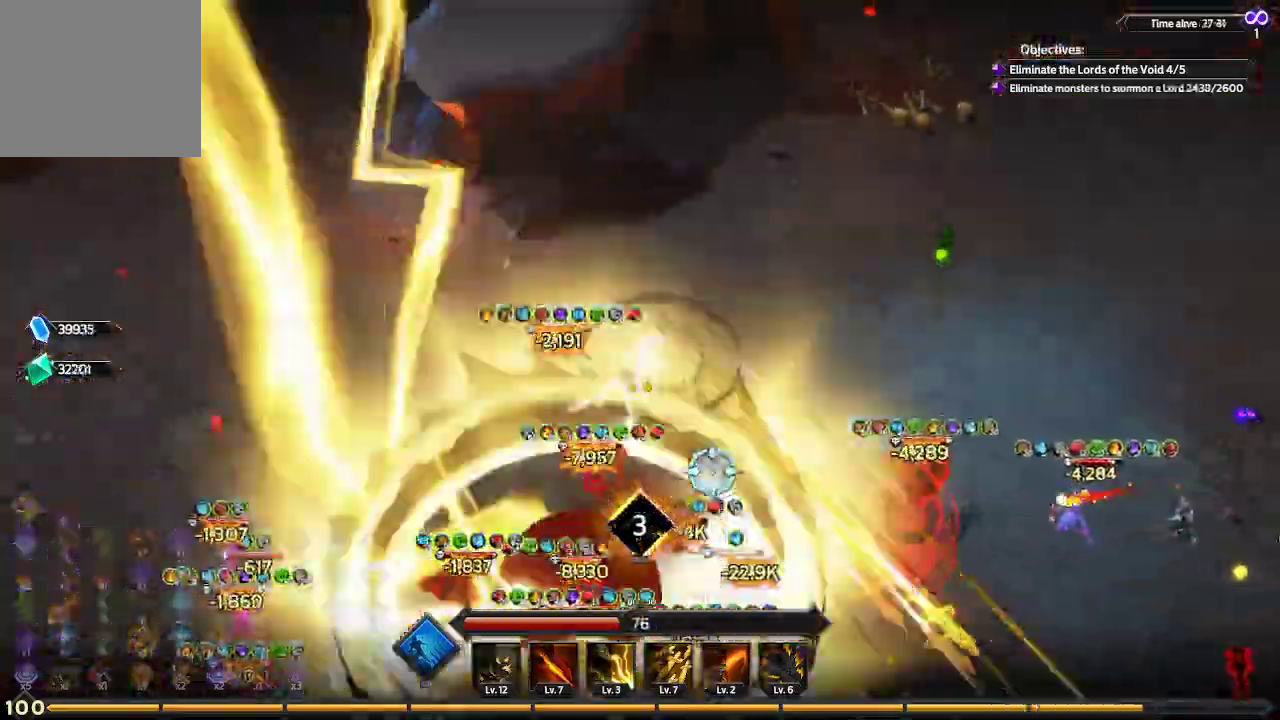
{"buttons": [], "left_stick": "left", "right_stick": "down-right", "events": [[100, "left_stick", "left"]]}
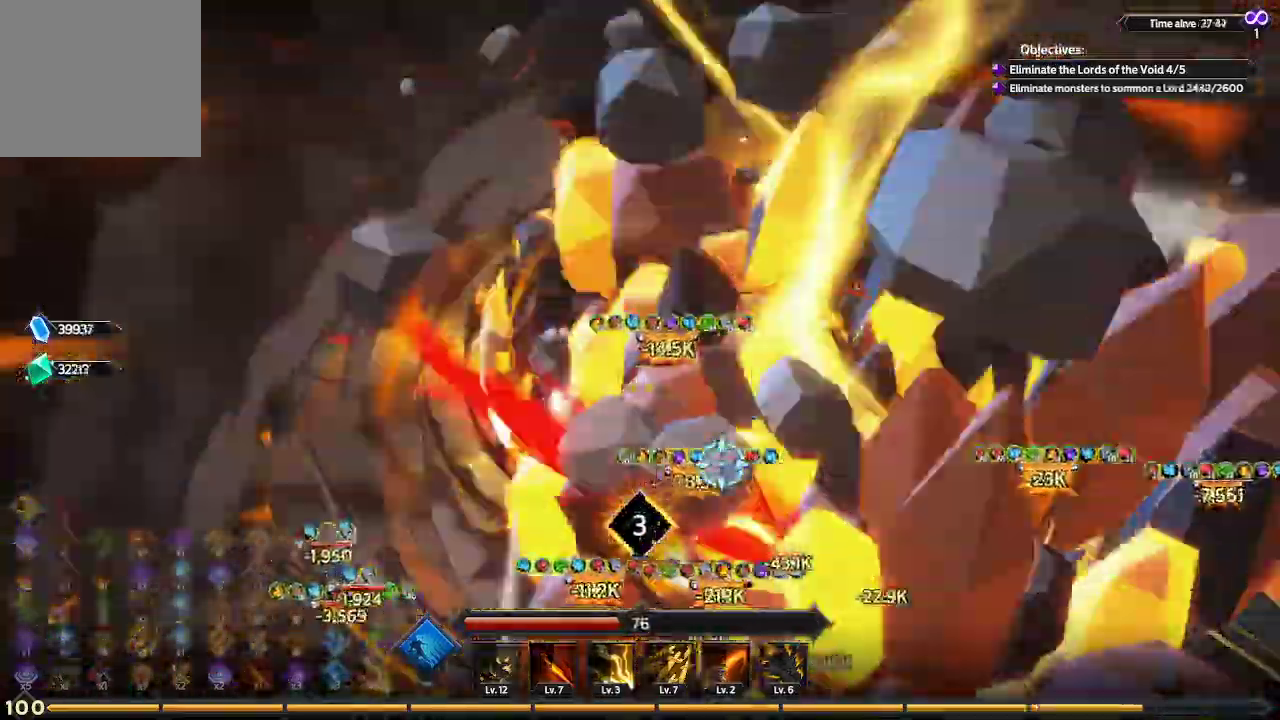
{"buttons": [], "left_stick": "down-left", "right_stick": "down-right", "events": [[500, "left_stick", "down-left"]]}
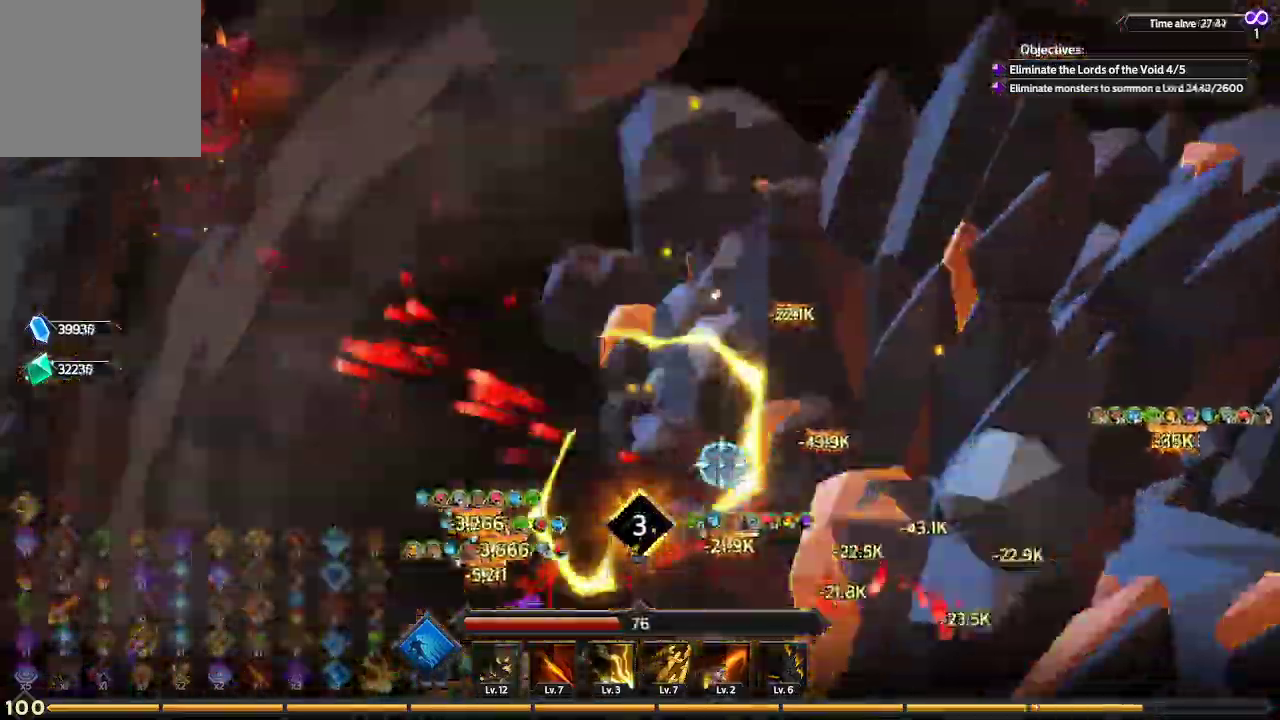
{"buttons": [], "left_stick": "down-left", "right_stick": "down-right", "events": [[67, "L1", "down"], [300, "L1", "up"]]}
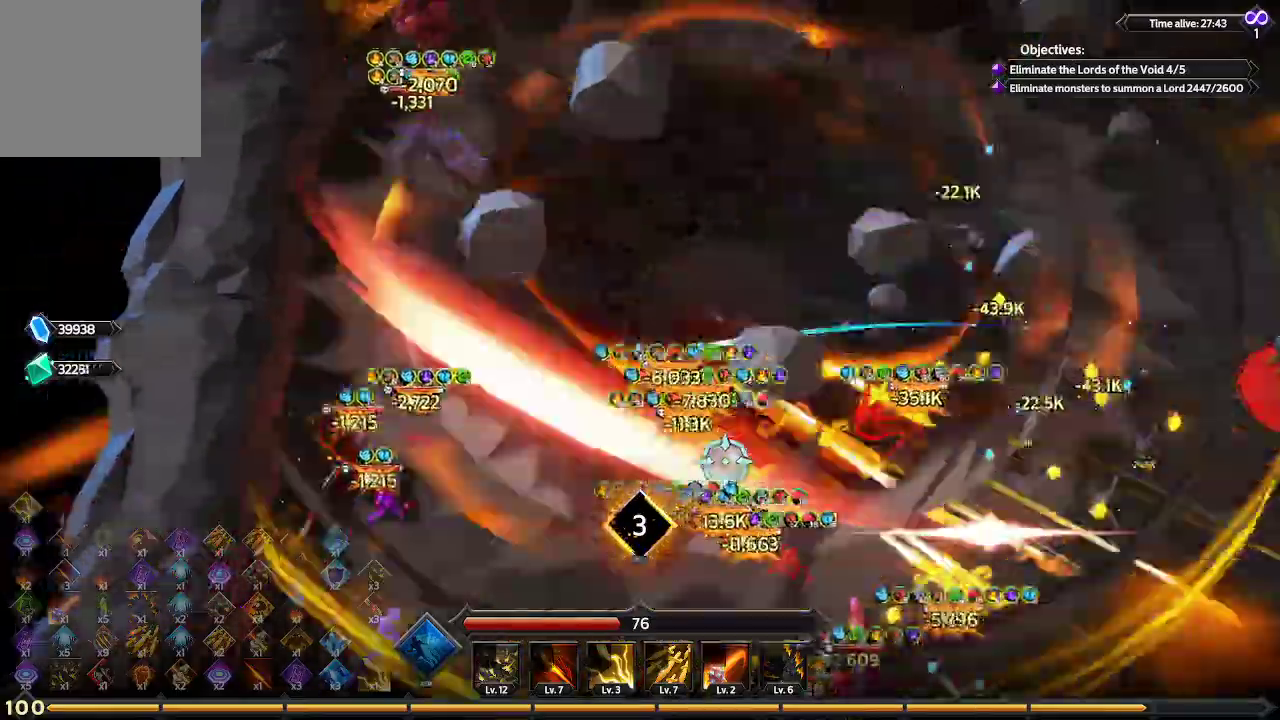
{"buttons": [], "left_stick": "down", "right_stick": "down-right", "events": [[433, "left_stick", "down"]]}
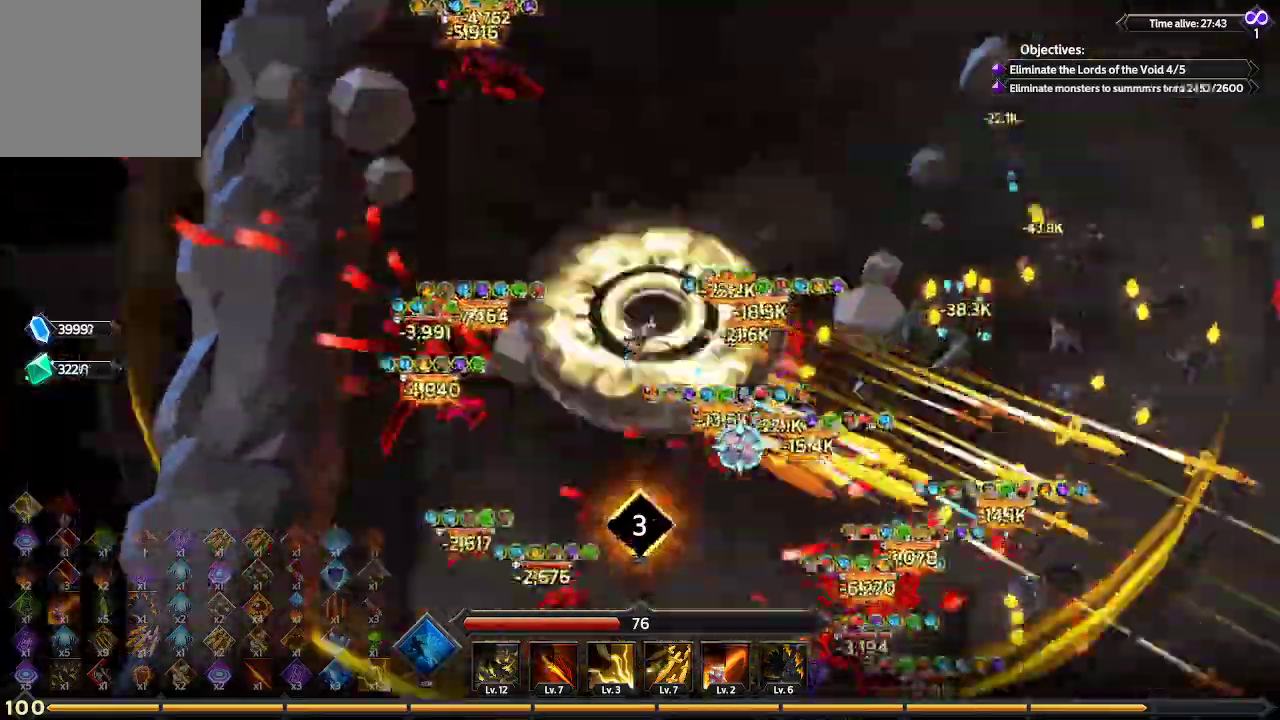
{"buttons": [], "left_stick": "down", "right_stick": "down-right", "events": []}
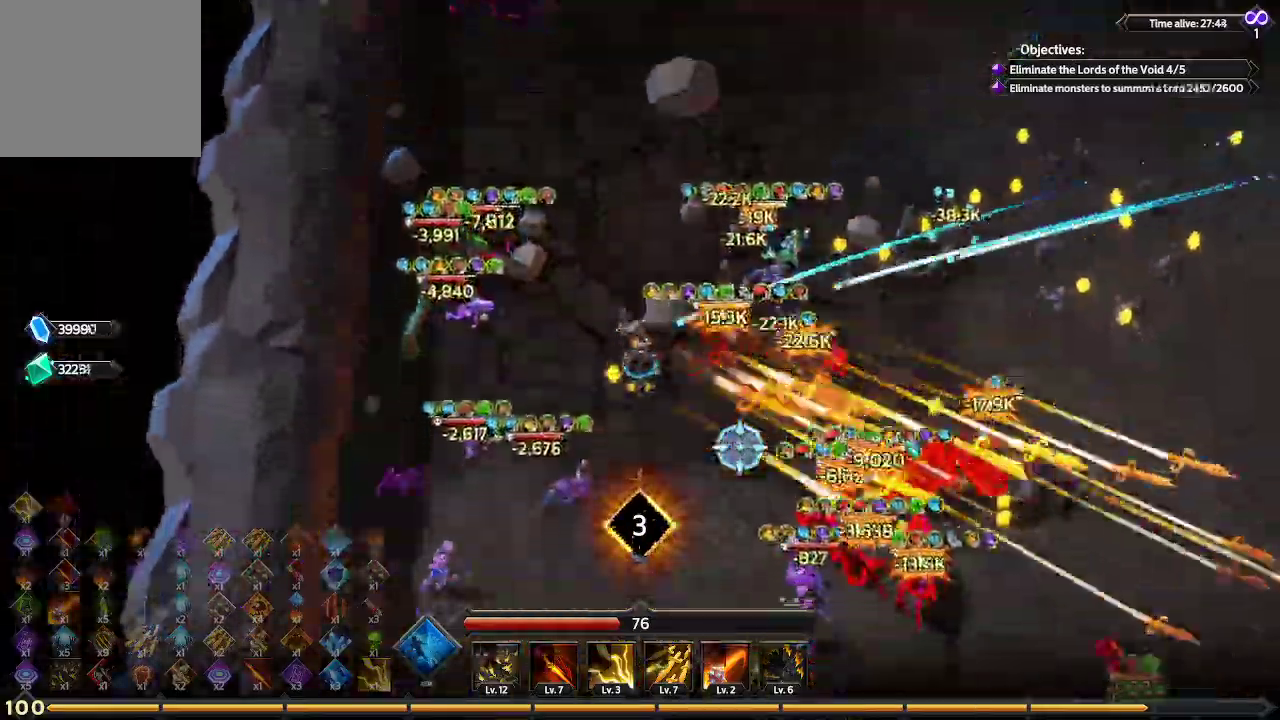
{"buttons": [], "left_stick": "down", "right_stick": "down-right", "events": []}
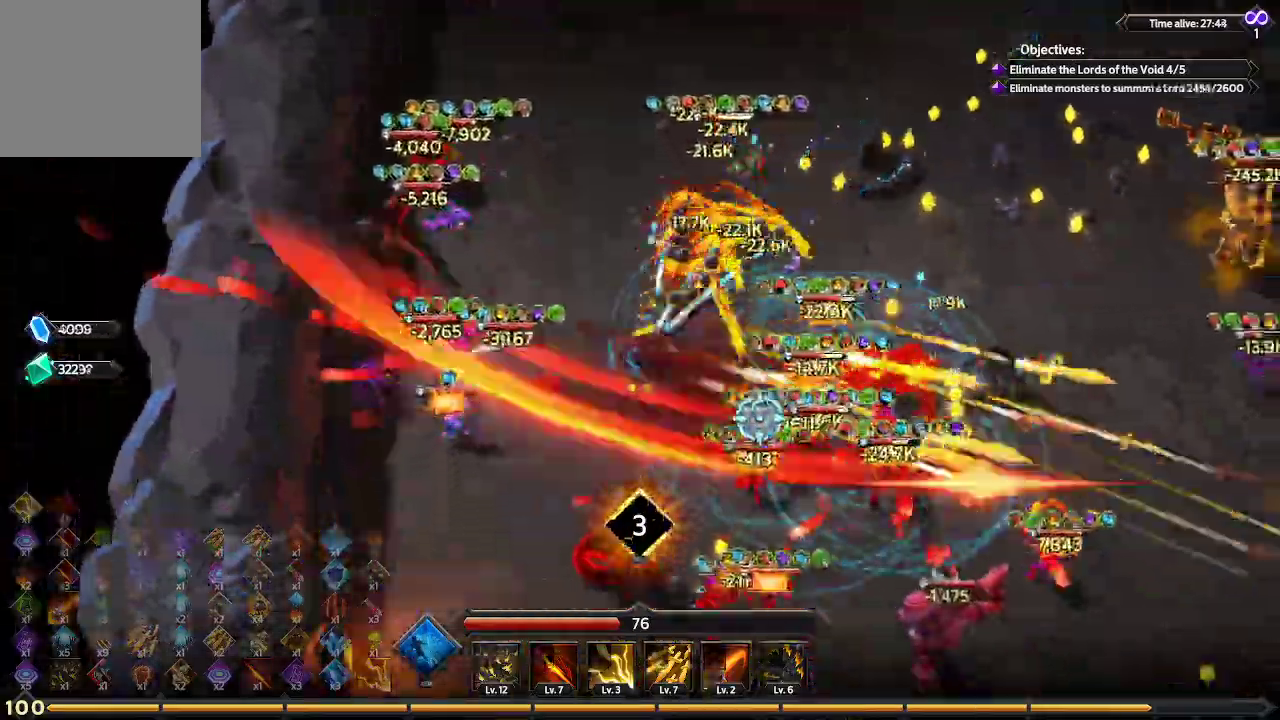
{"buttons": [], "left_stick": "down-right", "right_stick": "right", "events": [[200, "left_stick", "down-right"], [300, "right_stick", "right"]]}
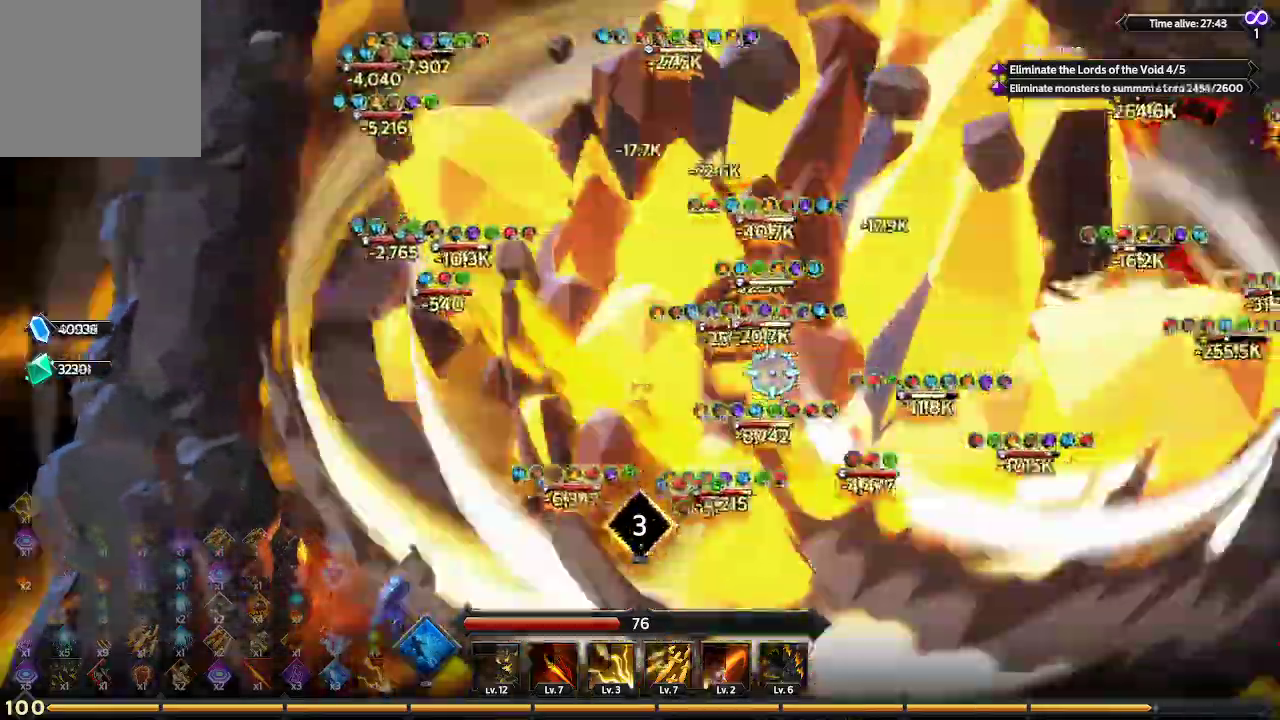
{"buttons": ["L1"], "left_stick": "up-right", "right_stick": "right", "events": [[67, "left_stick", "right"], [167, "left_stick", "up-right"], [267, "L1", "down"]]}
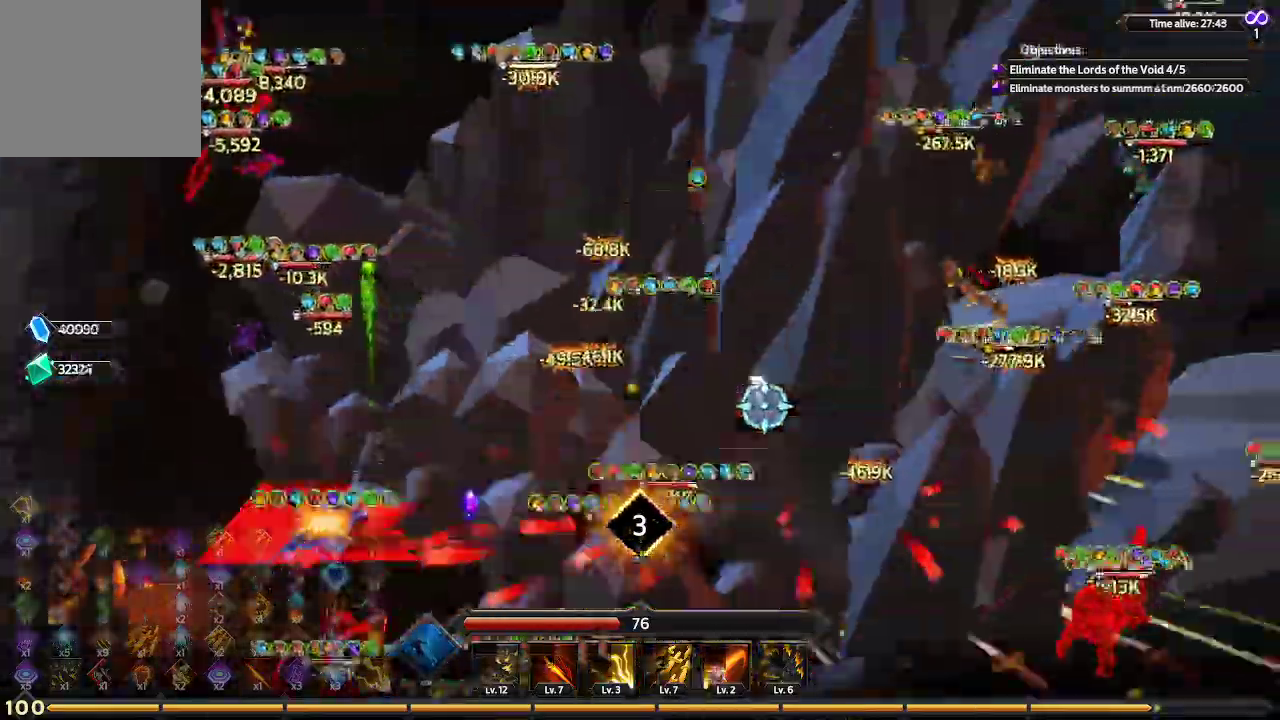
{"buttons": [], "left_stick": "up-right", "right_stick": "right", "events": [[167, "L1", "up"]]}